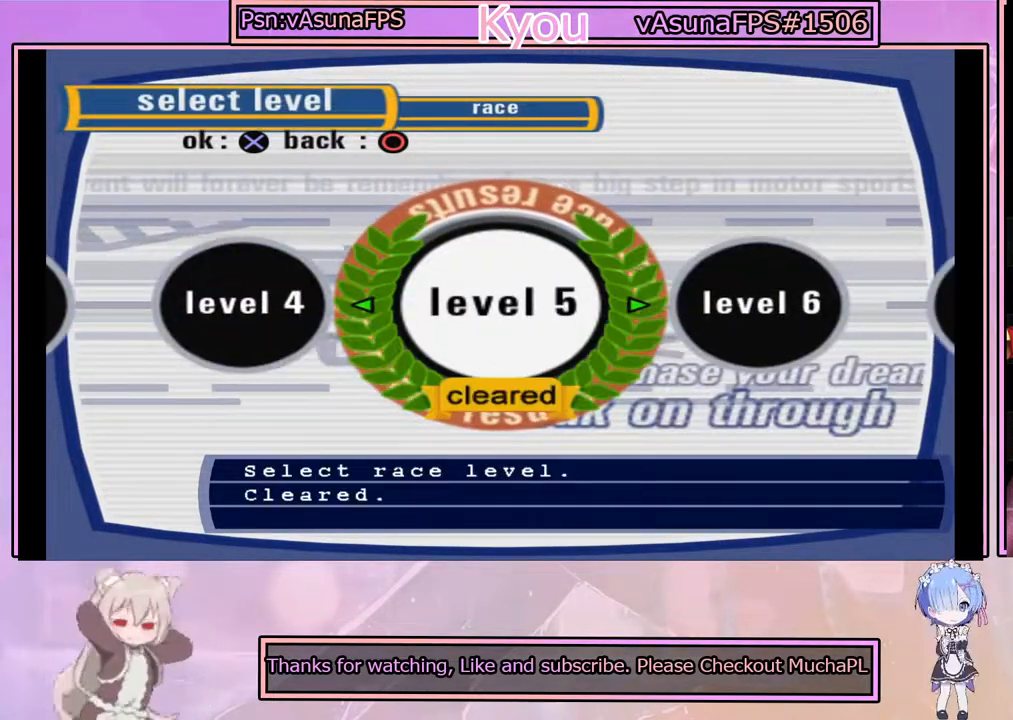
Gameplay with a controller (PlayStation layout); each line is a JSON object with the inputs held at the frame after it. "events" lists button and stick changes between this image and that frame as [ms after this image, input, new state], when the widget could be followed in between. Not read: right_stick.
{"buttons": [], "left_stick": "center", "events": [[67, "CROSS", "down"], [250, "CROSS", "up"]]}
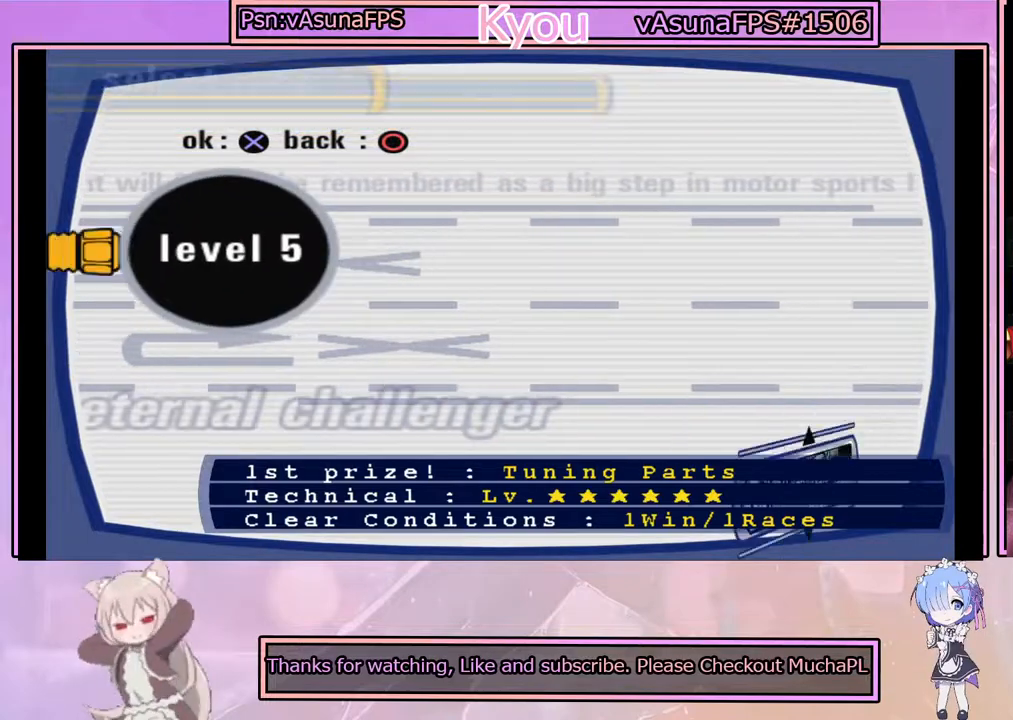
{"buttons": [], "left_stick": "center", "events": []}
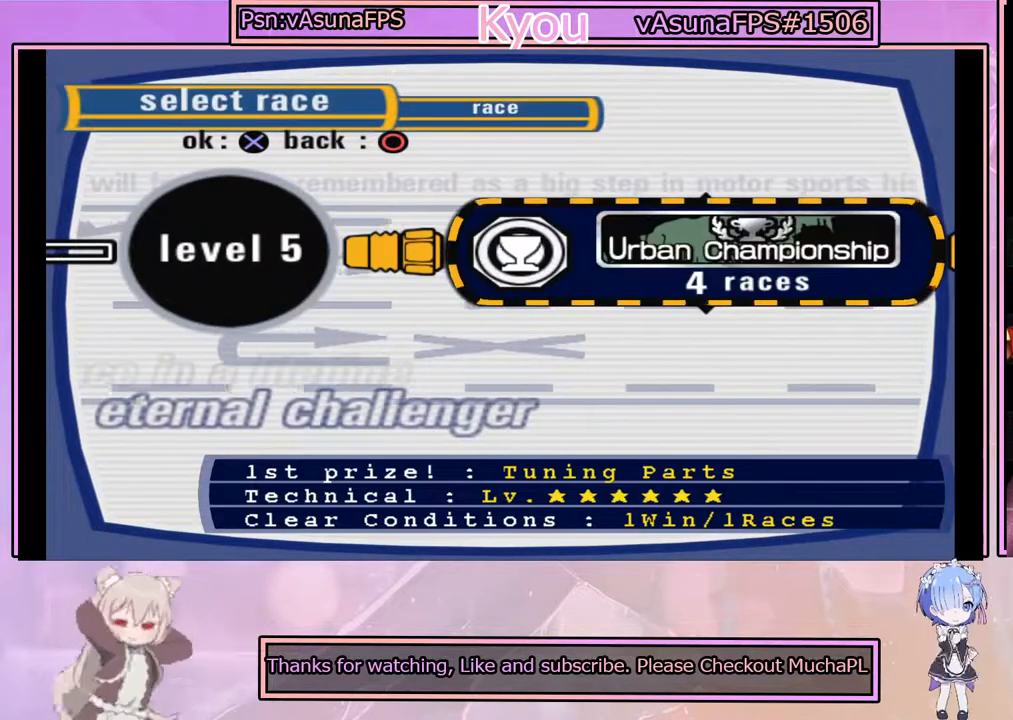
{"buttons": [], "left_stick": "center", "events": []}
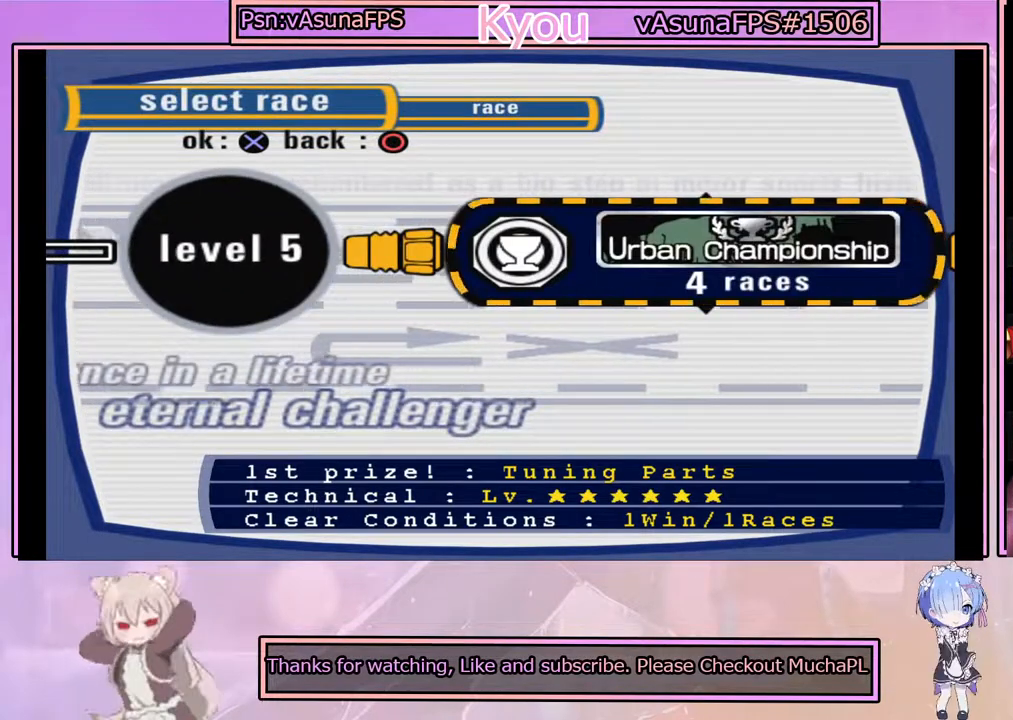
{"buttons": [], "left_stick": "center", "events": []}
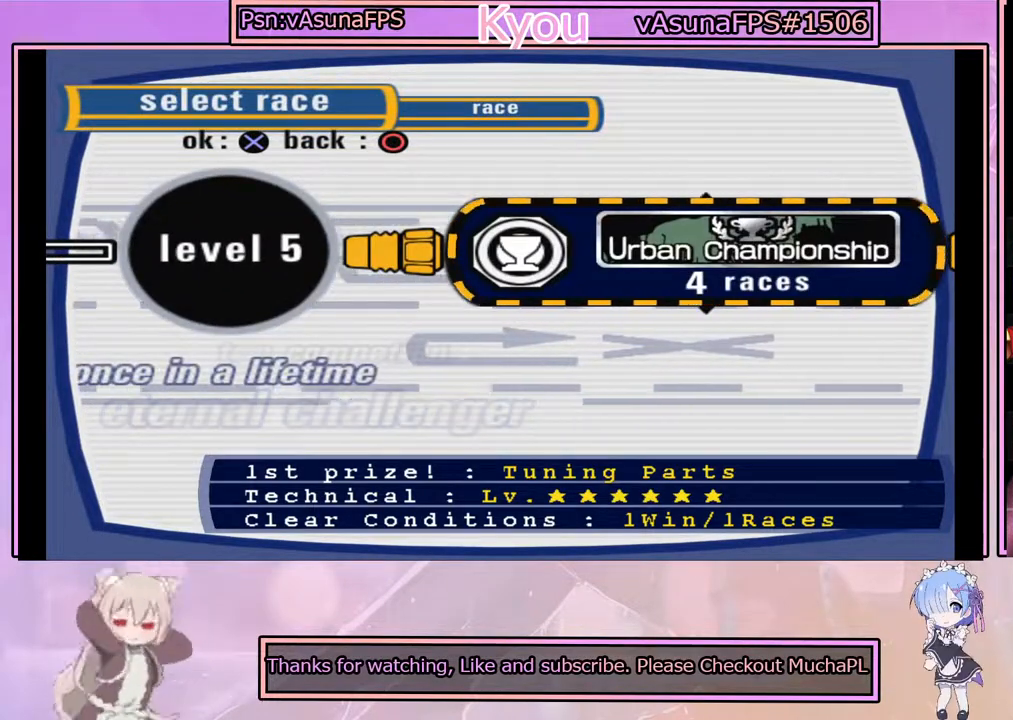
{"buttons": [], "left_stick": "center", "events": []}
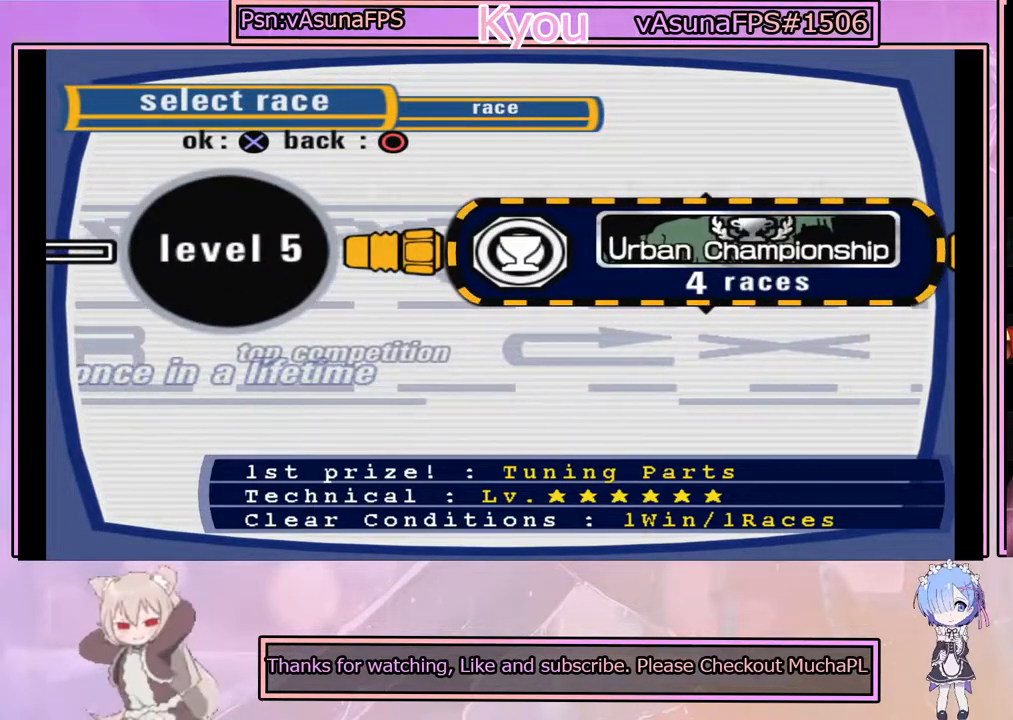
{"buttons": [], "left_stick": "center", "events": []}
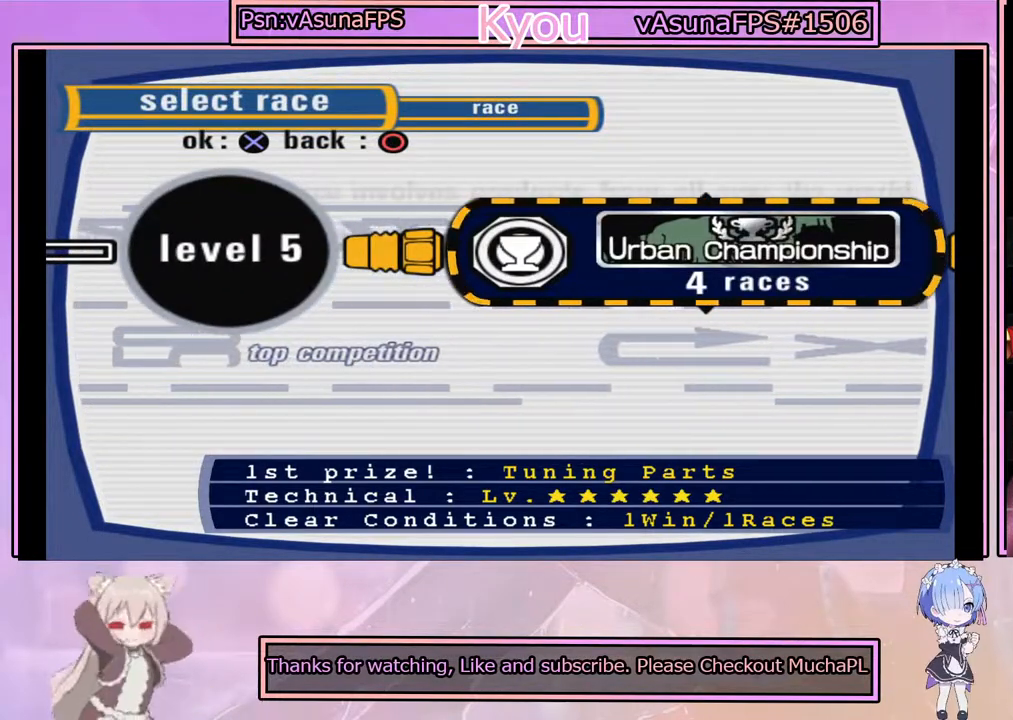
{"buttons": [], "left_stick": "center", "events": []}
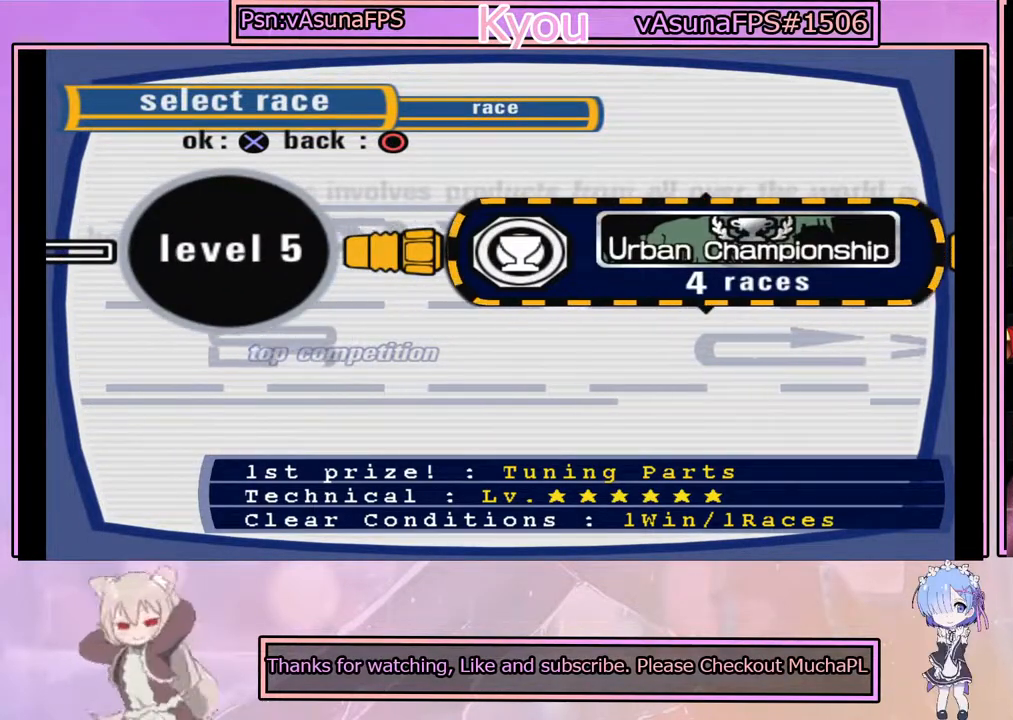
{"buttons": [], "left_stick": "center", "events": []}
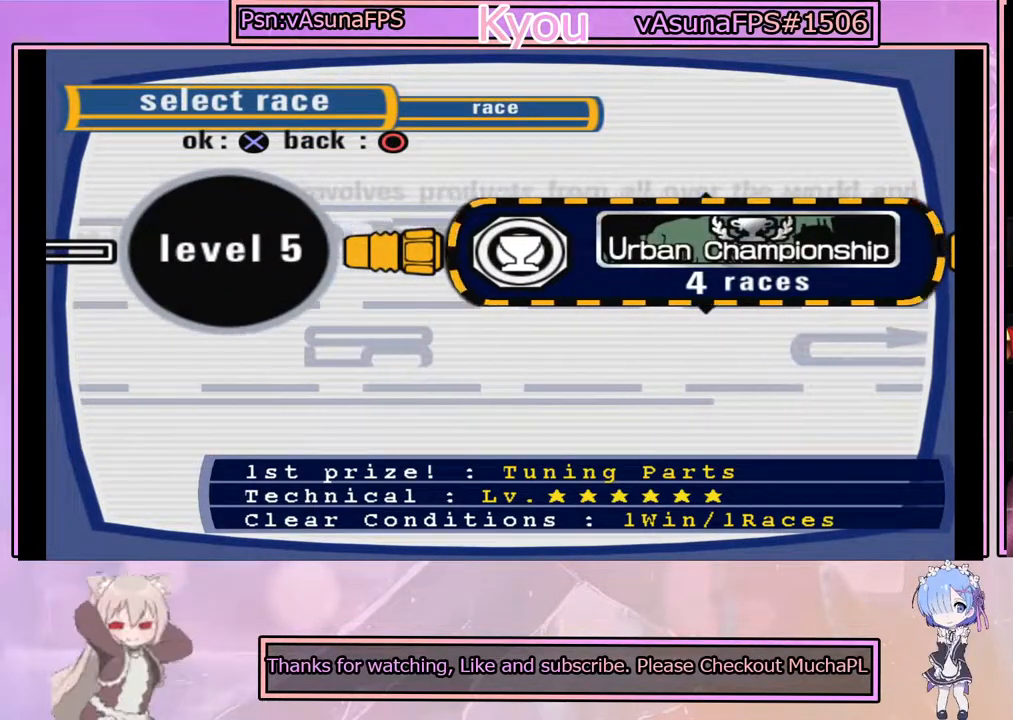
{"buttons": [], "left_stick": "center", "events": []}
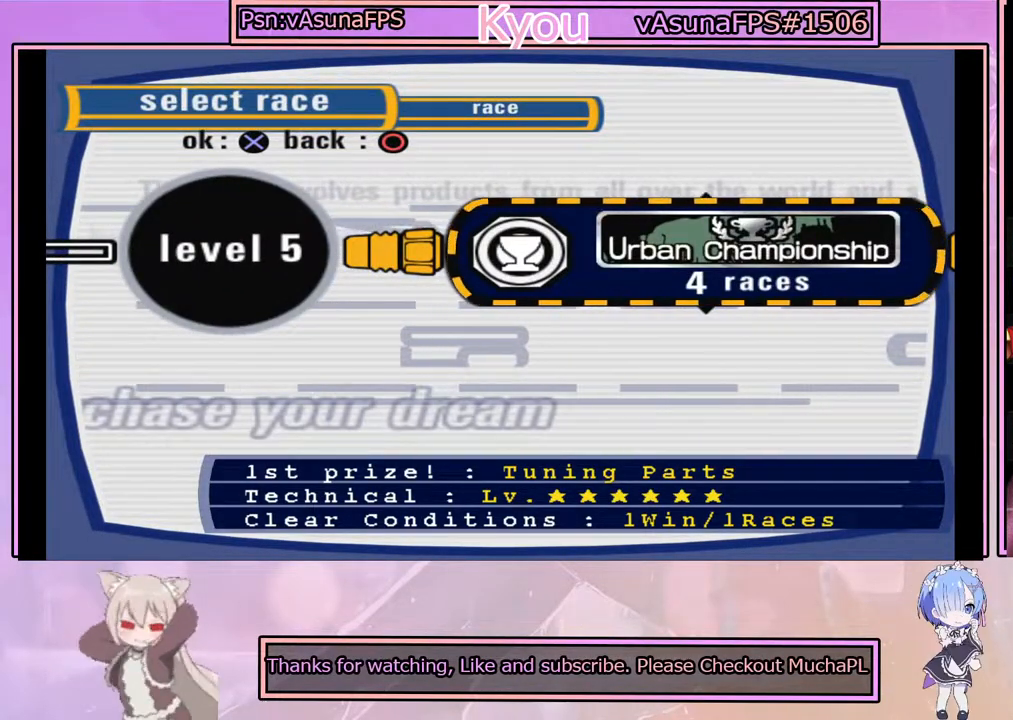
{"buttons": [], "left_stick": "center", "events": []}
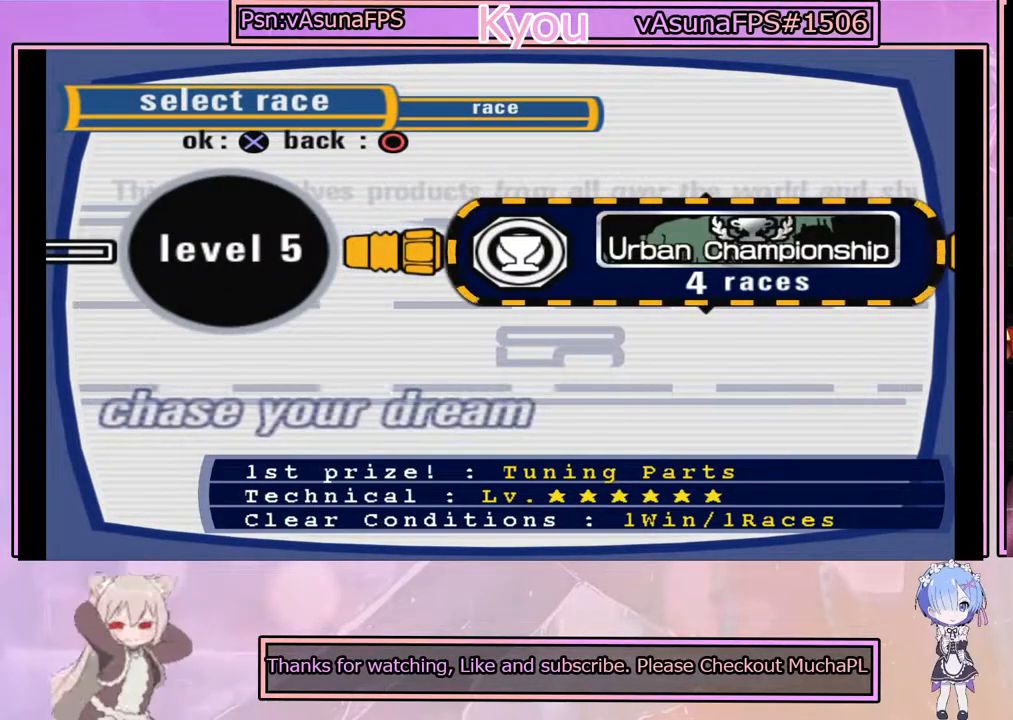
{"buttons": [], "left_stick": "center", "events": []}
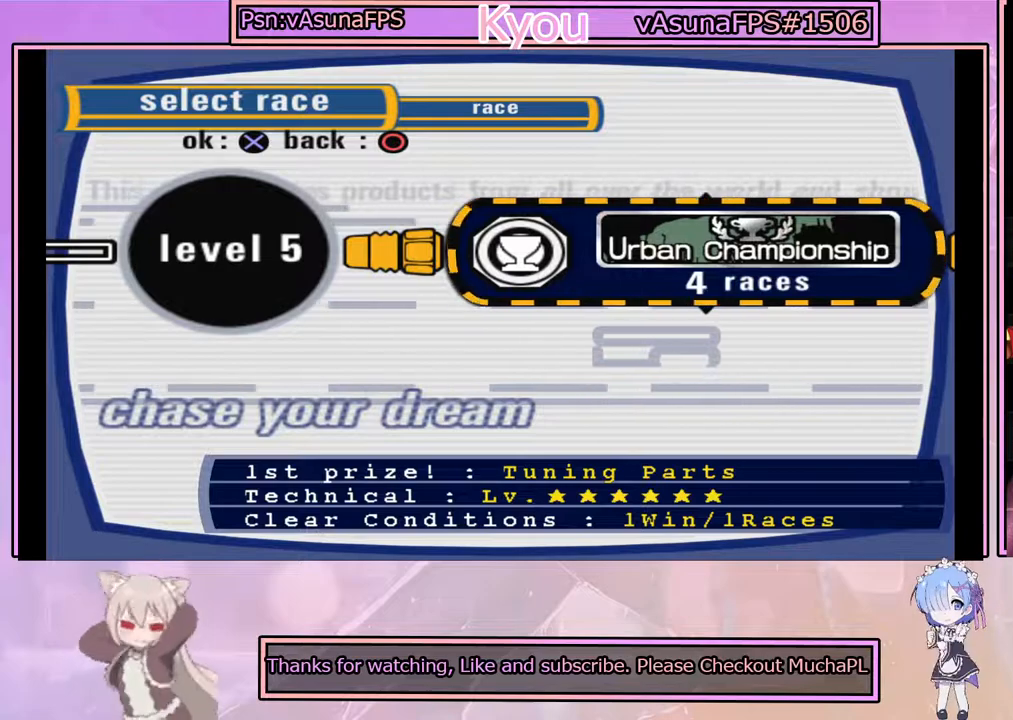
{"buttons": [], "left_stick": "center", "events": [[333, "CIRCLE", "down"], [500, "CIRCLE", "up"]]}
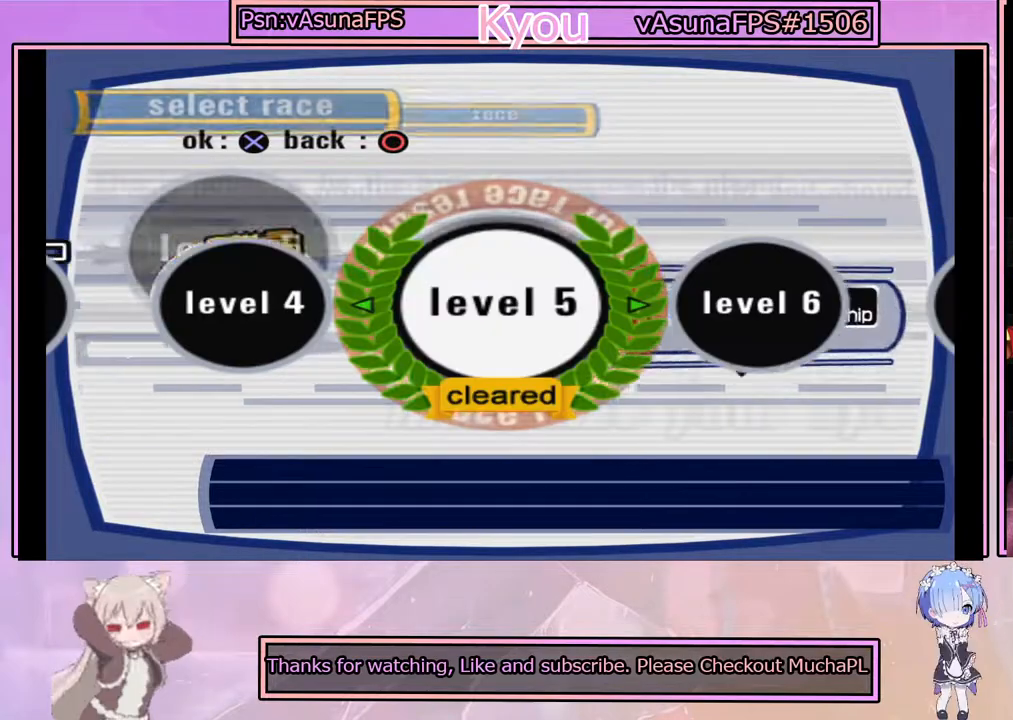
{"buttons": ["DPAD_RIGHT"], "left_stick": "center", "events": [[450, "DPAD_RIGHT", "down"]]}
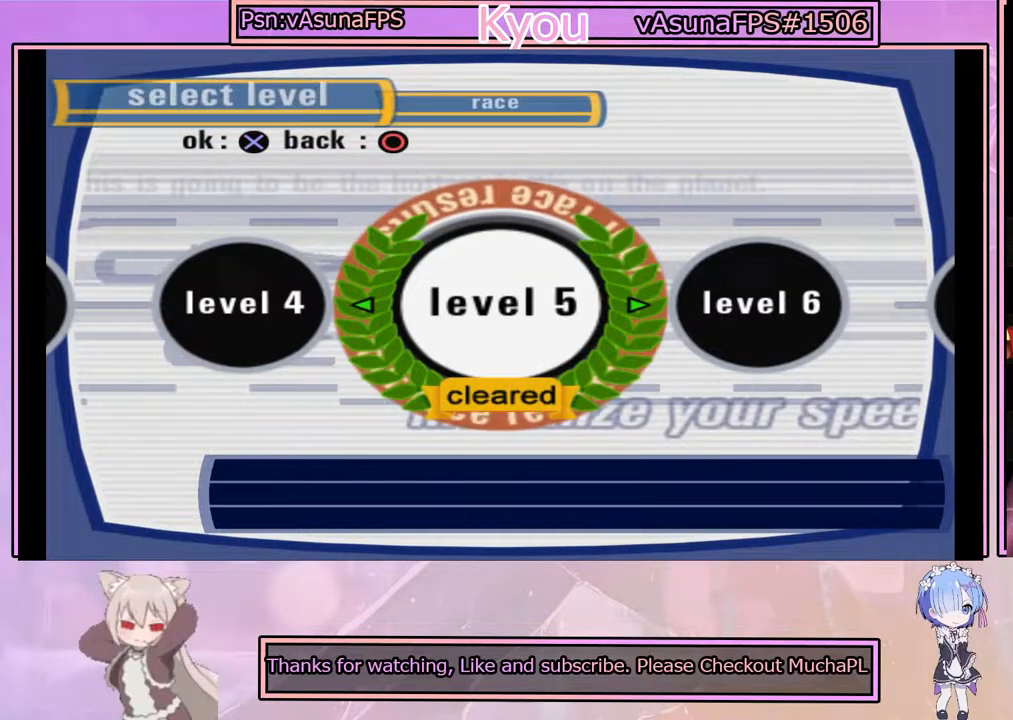
{"buttons": [], "left_stick": "center", "events": [[17, "DPAD_RIGHT", "up"], [383, "DPAD_RIGHT", "down"], [467, "DPAD_RIGHT", "up"]]}
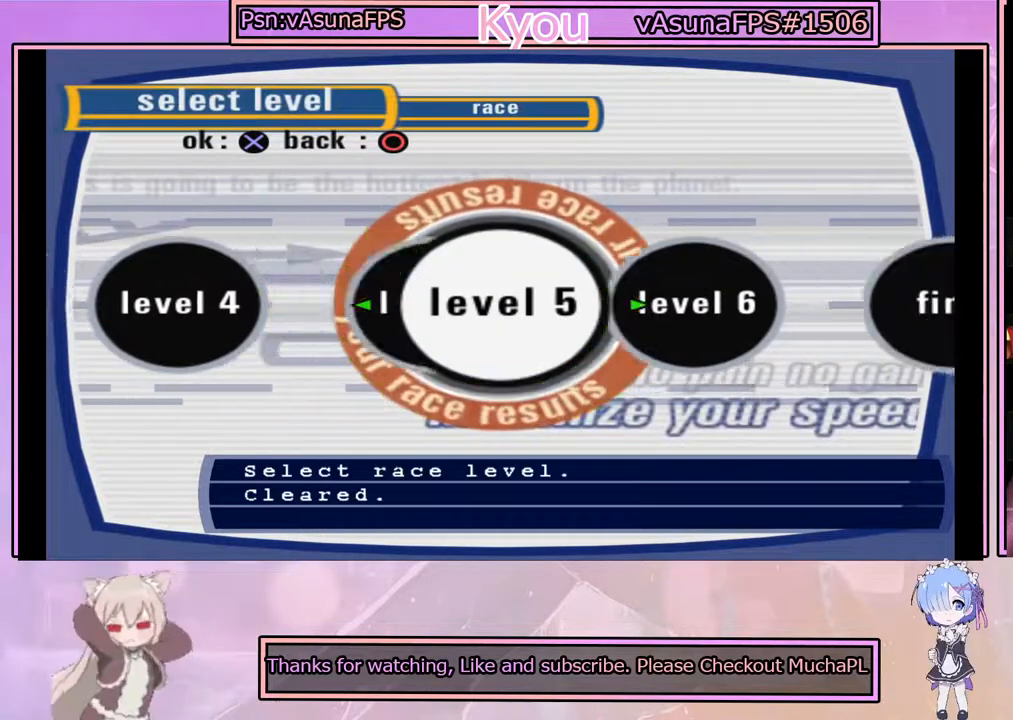
{"buttons": ["CROSS"], "left_stick": "center", "events": [[433, "CROSS", "down"]]}
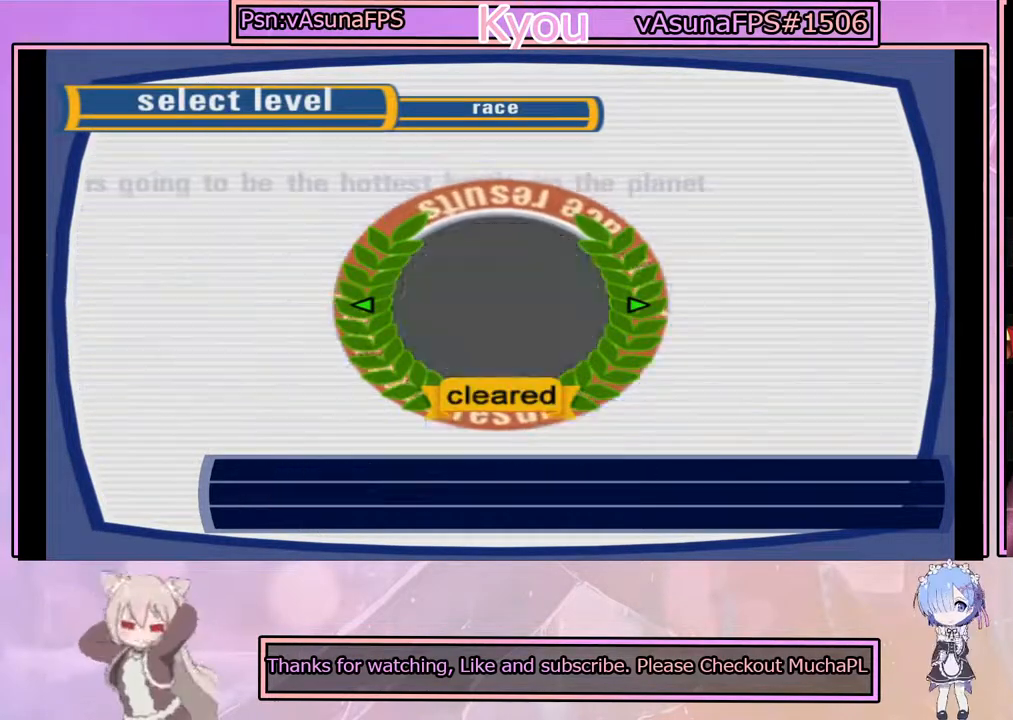
{"buttons": [], "left_stick": "center", "events": [[167, "CROSS", "up"]]}
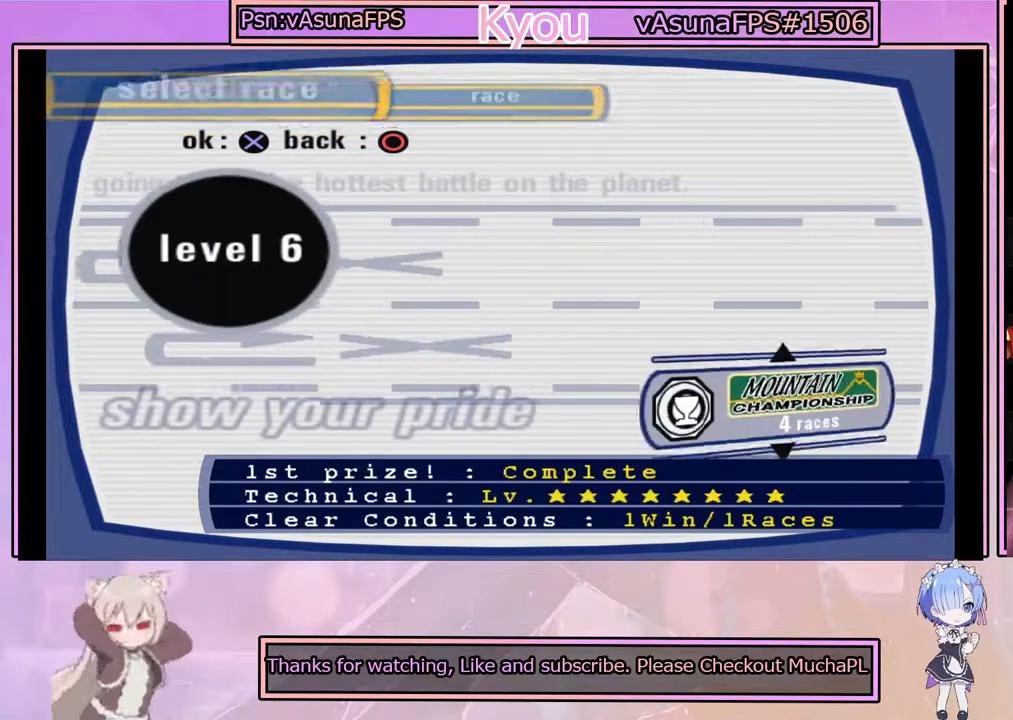
{"buttons": [], "left_stick": "center", "events": []}
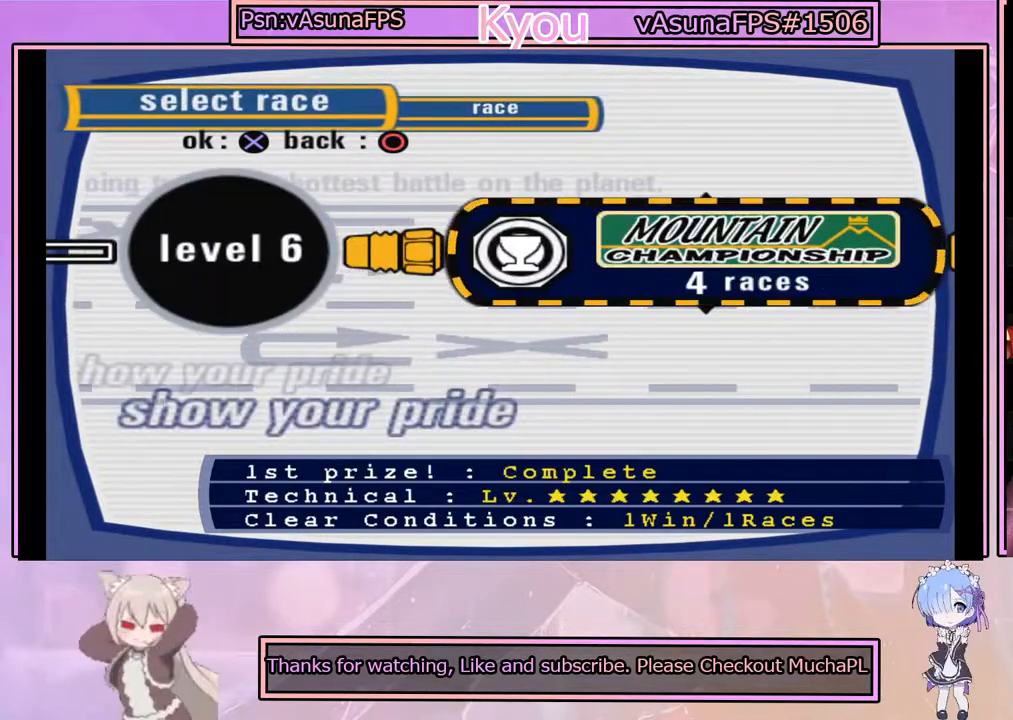
{"buttons": [], "left_stick": "center", "events": []}
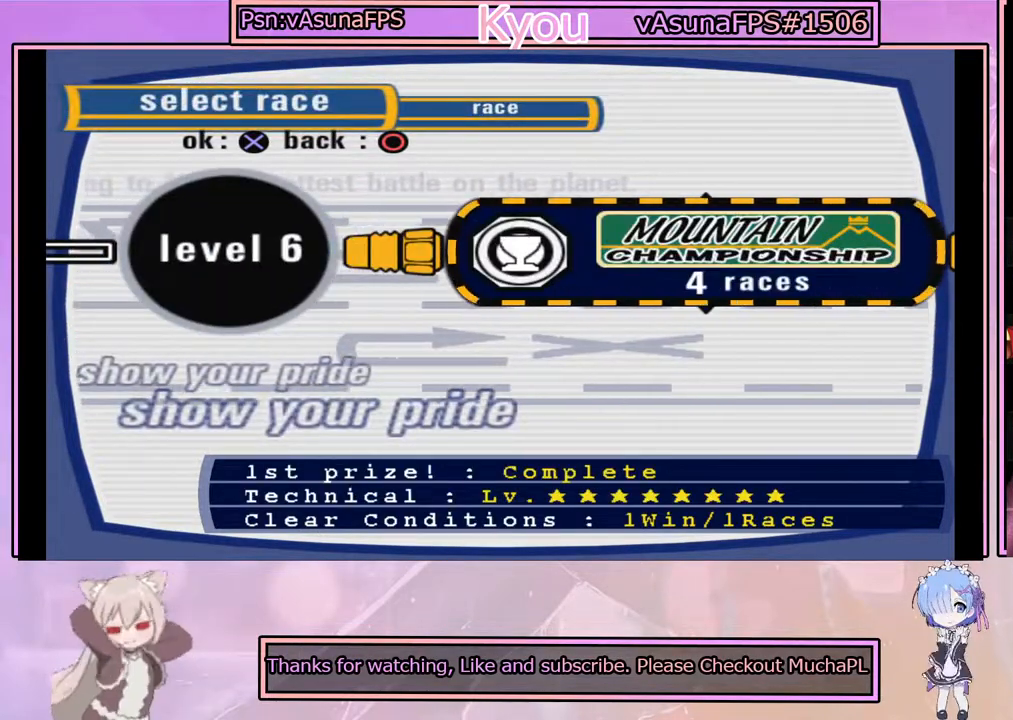
{"buttons": [], "left_stick": "center", "events": [[50, "CIRCLE", "down"], [217, "CIRCLE", "up"]]}
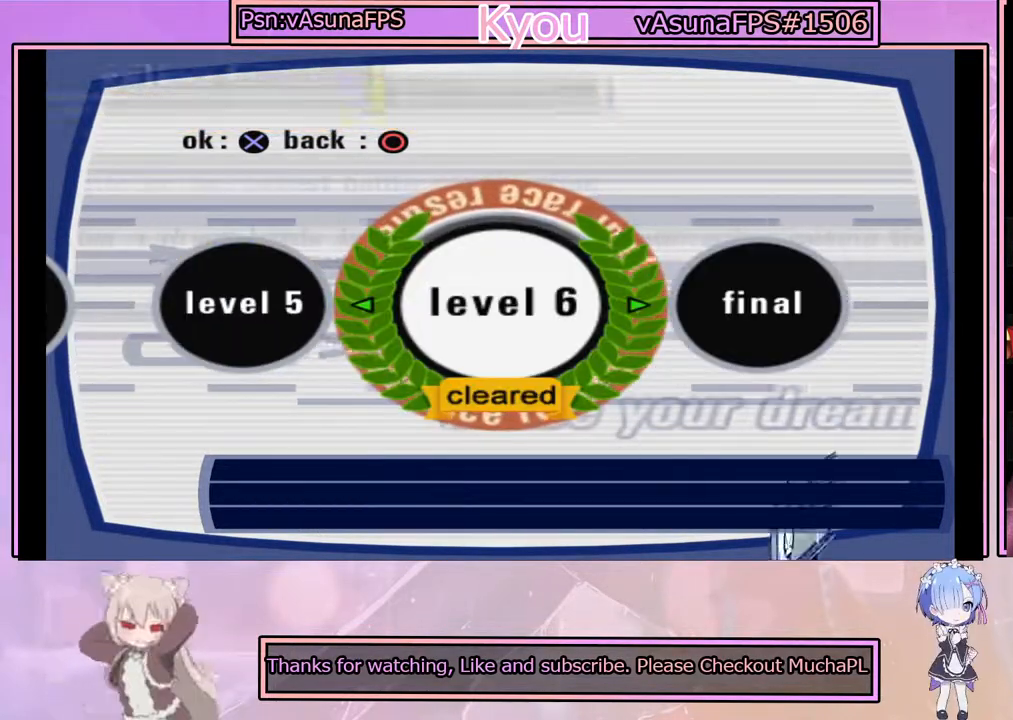
{"buttons": [], "left_stick": "center", "events": [[200, "DPAD_RIGHT", "down"], [300, "DPAD_RIGHT", "up"]]}
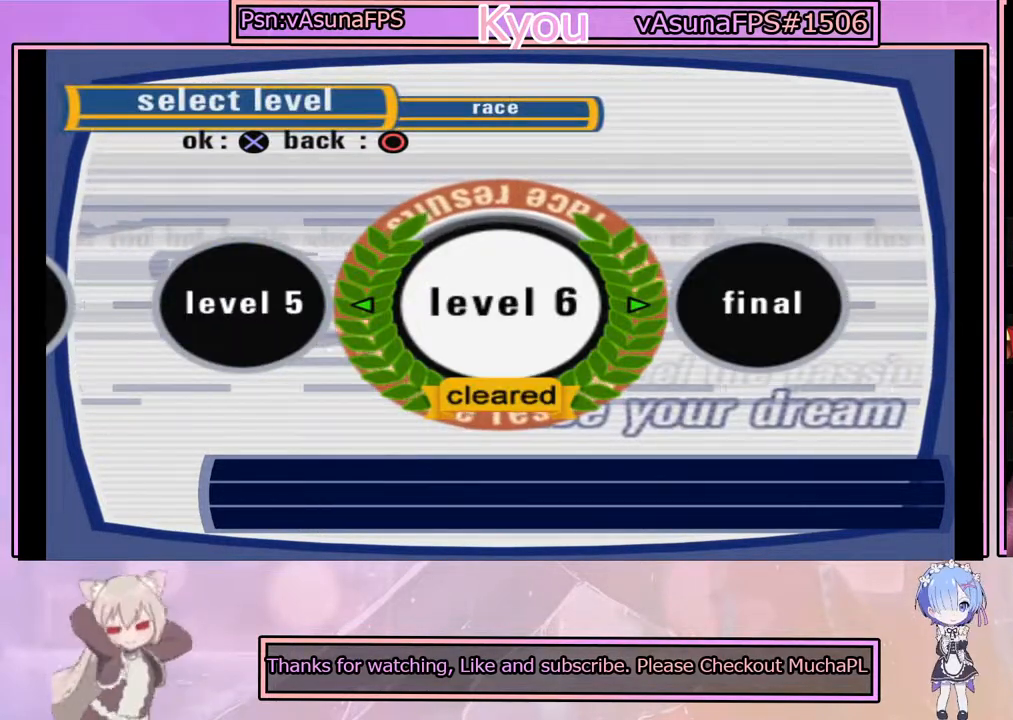
{"buttons": ["CROSS"], "left_stick": "center", "events": [[283, "DPAD_RIGHT", "down"], [367, "CROSS", "down"], [433, "DPAD_RIGHT", "up"]]}
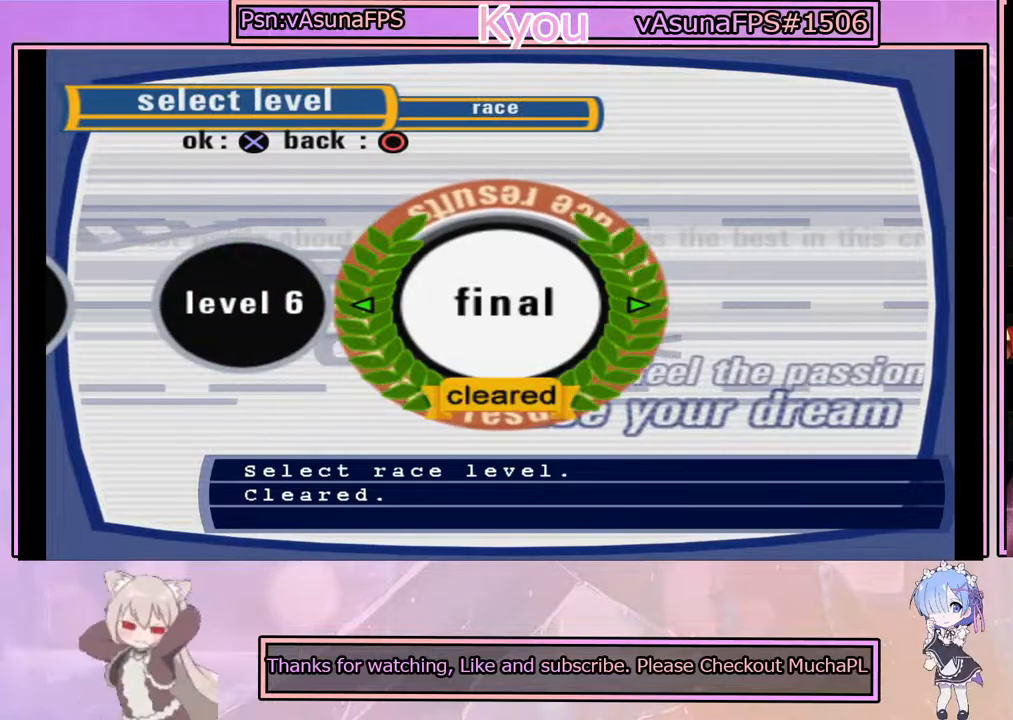
{"buttons": [], "left_stick": "center", "events": [[67, "CROSS", "up"]]}
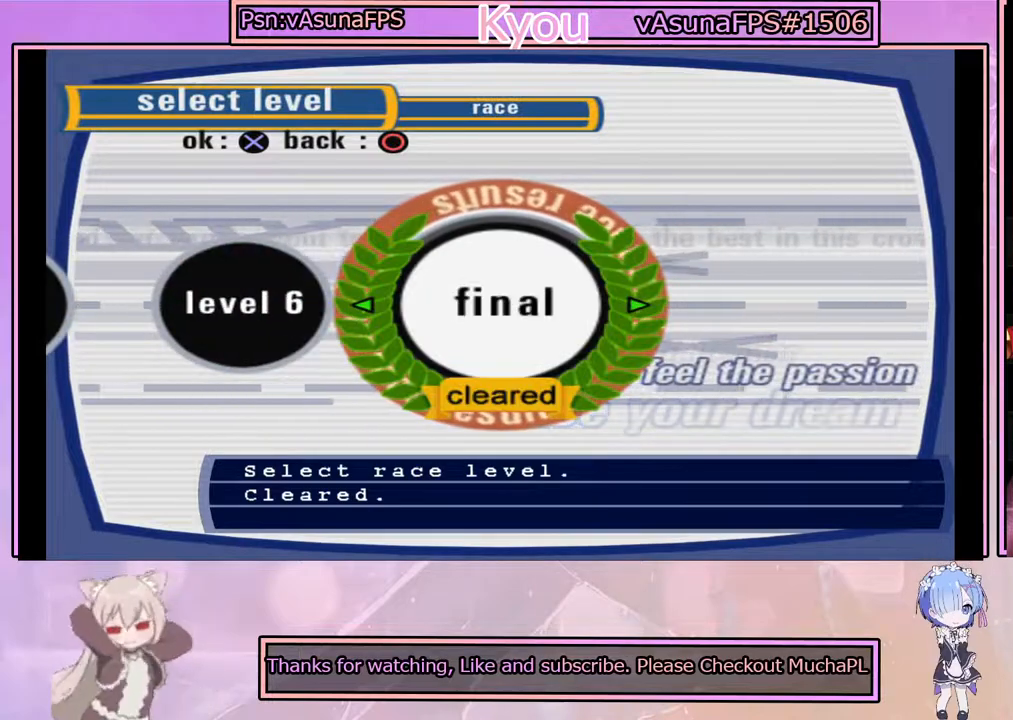
{"buttons": [], "left_stick": "center", "events": [[17, "CROSS", "down"], [217, "CROSS", "up"]]}
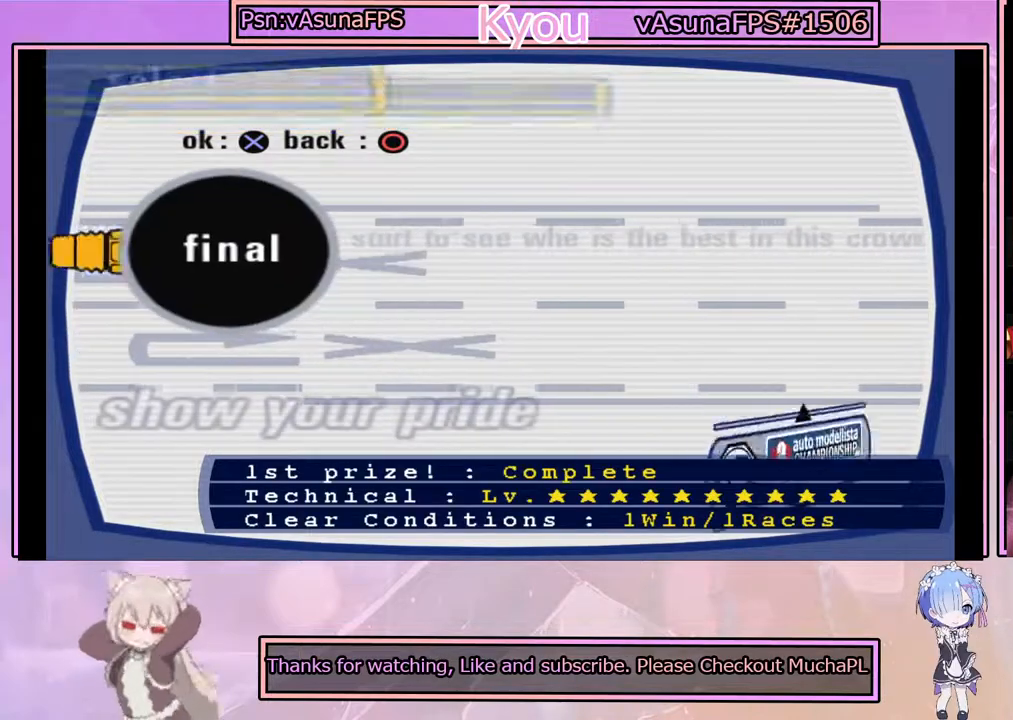
{"buttons": [], "left_stick": "center", "events": []}
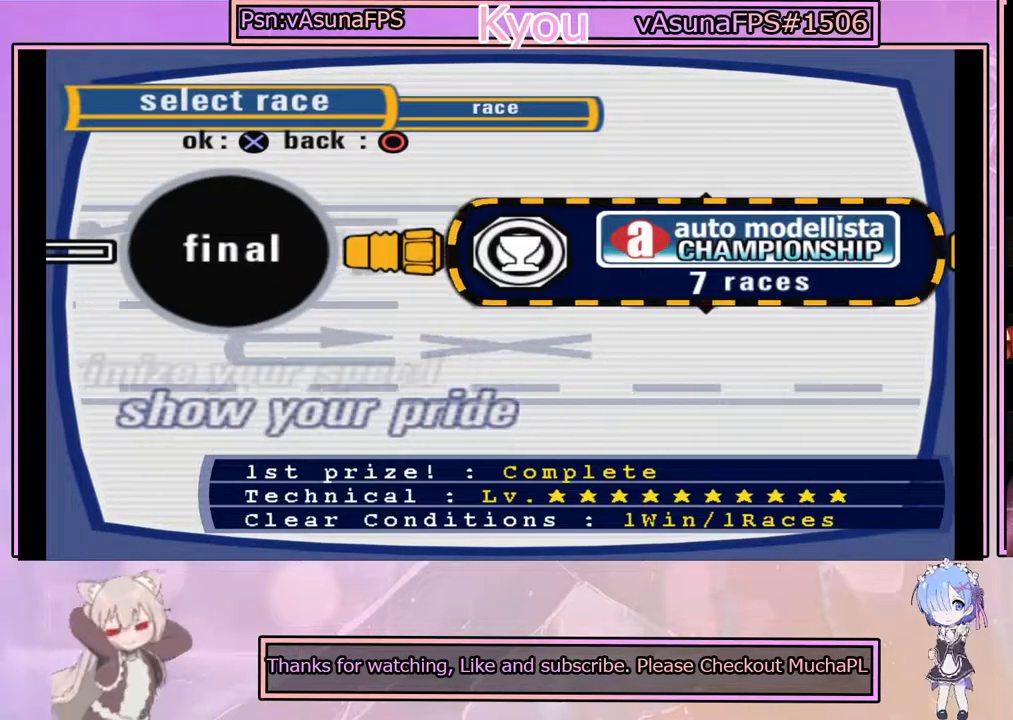
{"buttons": [], "left_stick": "center", "events": []}
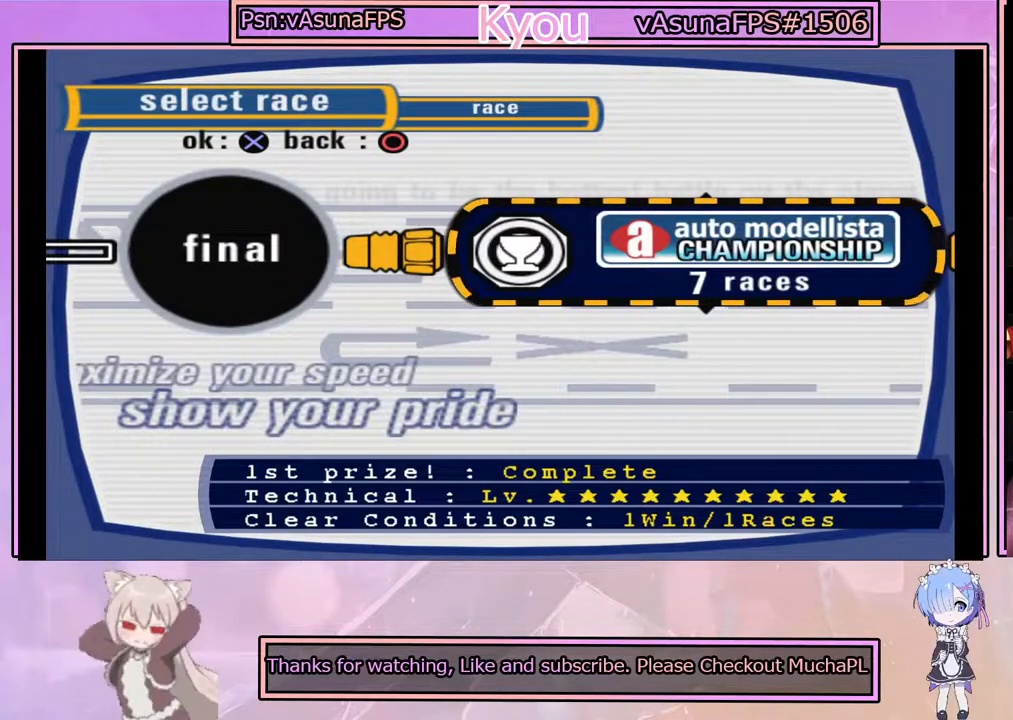
{"buttons": [], "left_stick": "center", "events": [[167, "DPAD_LEFT", "down"], [283, "DPAD_LEFT", "up"]]}
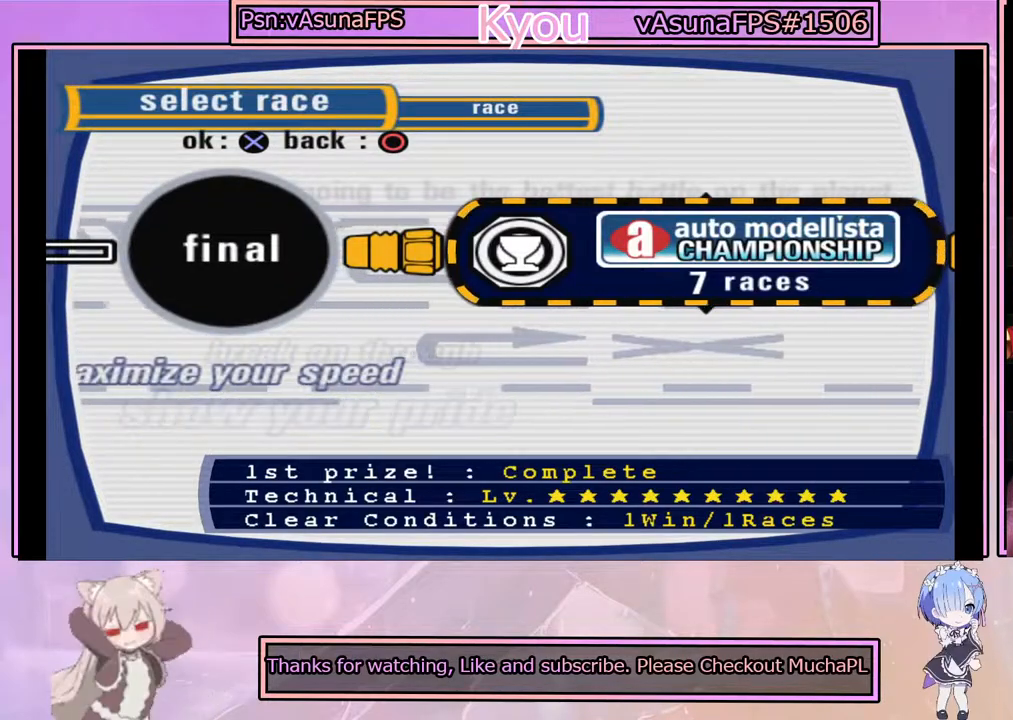
{"buttons": [], "left_stick": "center", "events": [[183, "CIRCLE", "down"], [367, "CIRCLE", "up"]]}
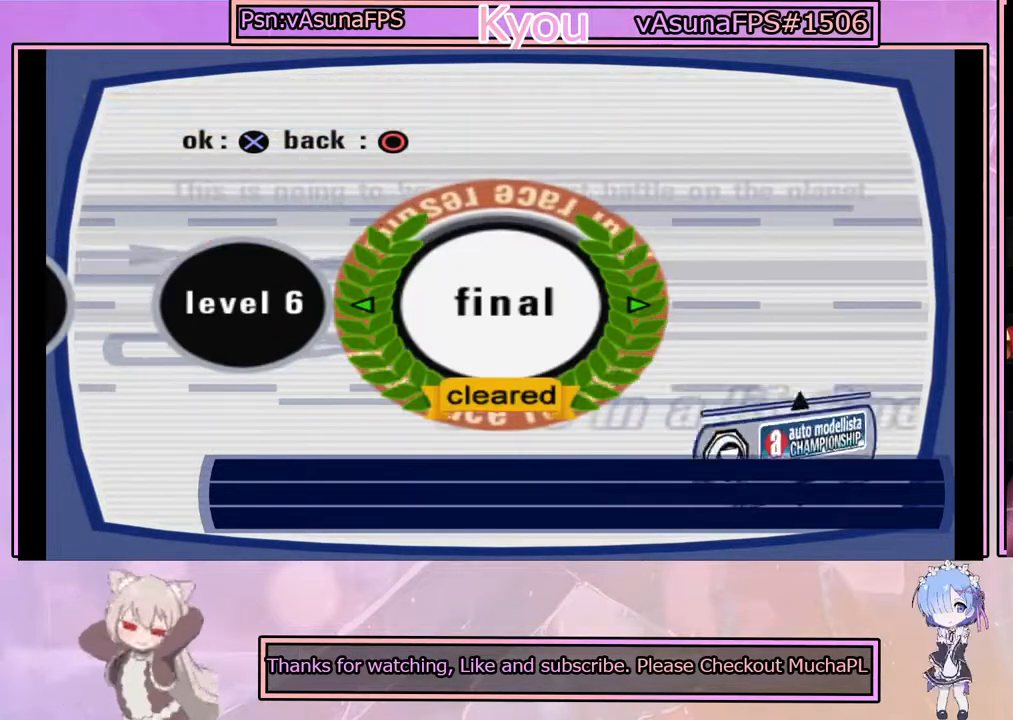
{"buttons": ["DPAD_LEFT"], "left_stick": "center", "events": [[250, "DPAD_LEFT", "down"], [367, "DPAD_LEFT", "up"], [483, "DPAD_LEFT", "down"]]}